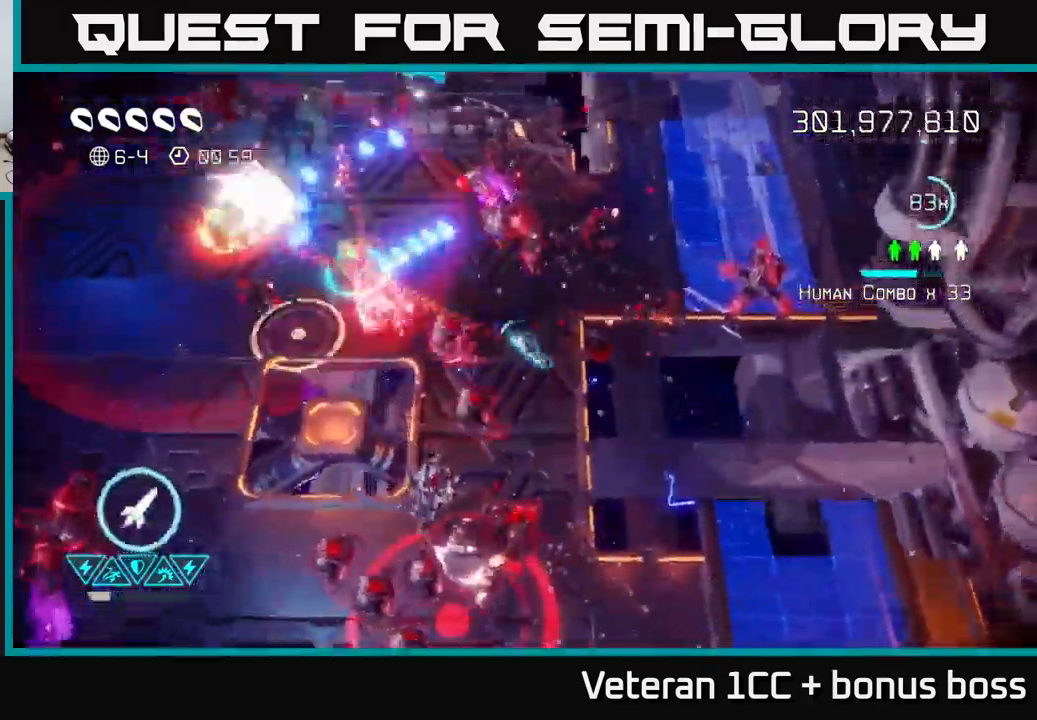
Gameplay with a controller (Xbox layout); each line is a JSON object with the inputs held at the frame after it. "events" lists button and stick changes between this image and that frame as [ms after this image, input, new state], when the widget could be followed in between.
{"buttons": [], "left_stick": "up-left", "right_stick": "down-left", "events": [[117, "L2", "up"], [233, "L2", "down"], [250, "right_stick", "left"], [267, "left_stick", "up"], [383, "L2", "up"], [417, "right_stick", "down-left"], [450, "left_stick", "up-left"]]}
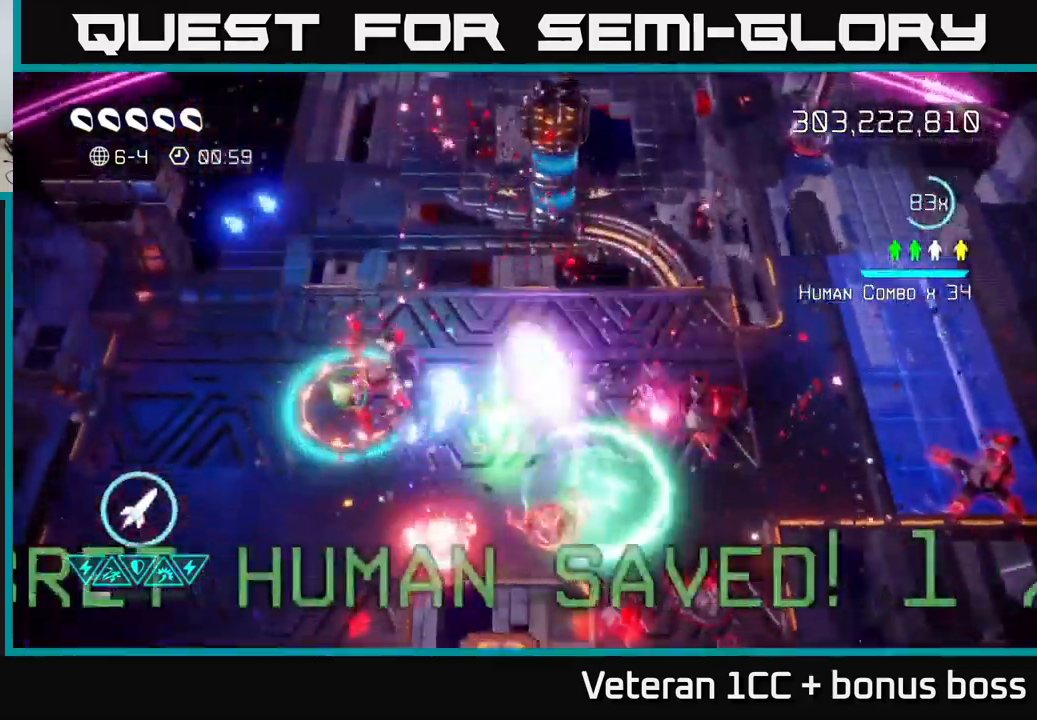
{"buttons": [], "left_stick": "up-left", "right_stick": "down", "events": [[33, "R2", "down"], [183, "R2", "up"], [450, "right_stick", "down"]]}
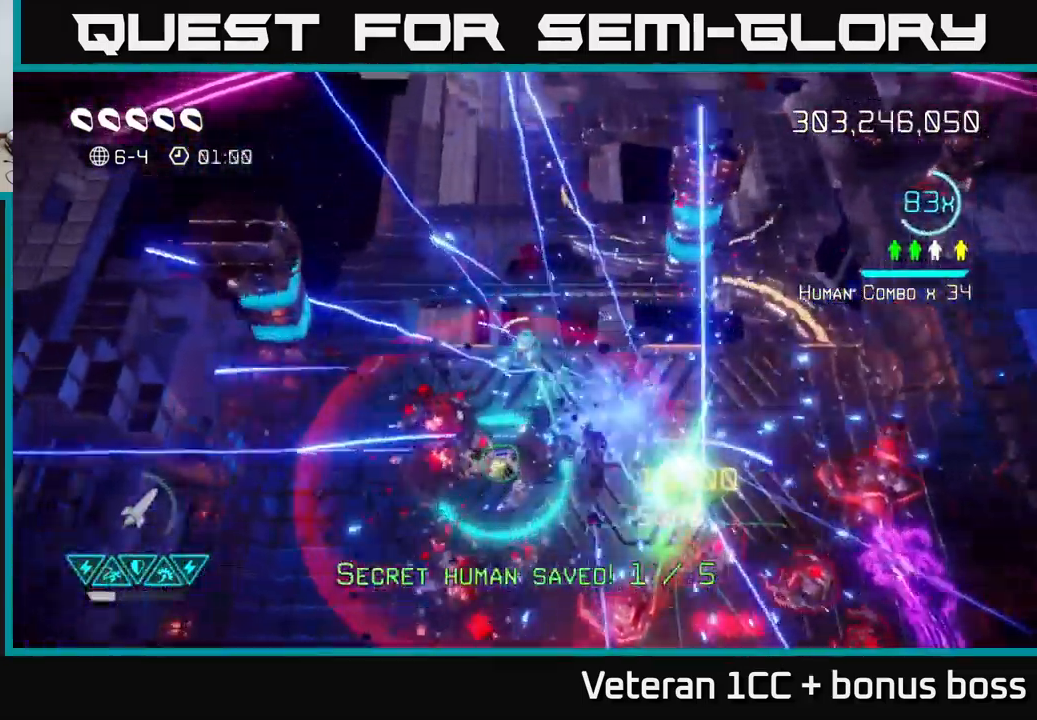
{"buttons": [], "left_stick": "down-left", "right_stick": "up-left", "events": [[83, "left_stick", "left"], [83, "right_stick", "down-right"], [183, "left_stick", "down-left"], [300, "right_stick", "up-right"], [350, "right_stick", "up-left"]]}
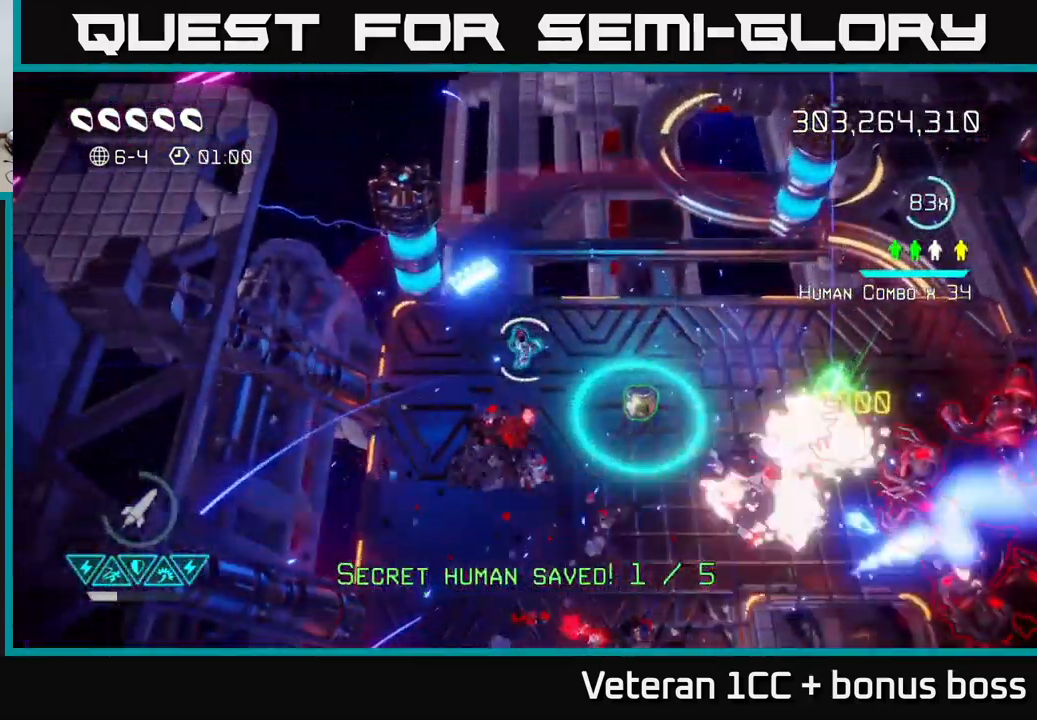
{"buttons": [], "left_stick": "down-right", "right_stick": "right", "events": [[67, "left_stick", "up-left"], [183, "left_stick", "center"], [267, "left_stick", "down-left"], [317, "right_stick", "right"], [483, "left_stick", "down-right"]]}
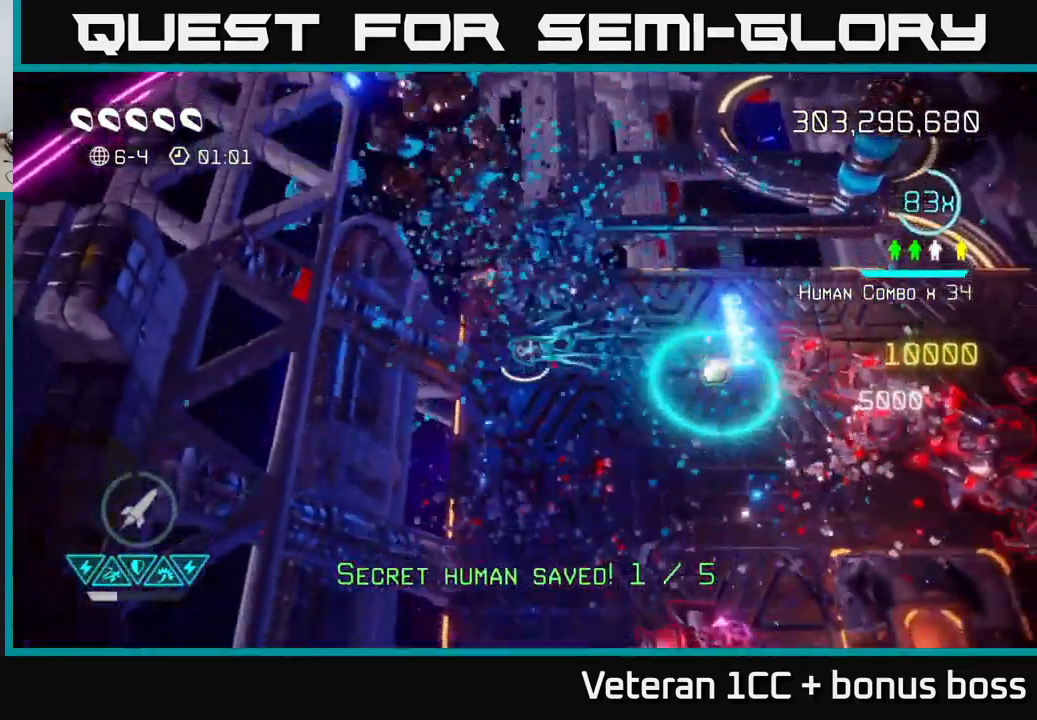
{"buttons": [], "left_stick": "up-right", "right_stick": "right", "events": [[117, "left_stick", "down-left"], [200, "left_stick", "up-left"], [250, "left_stick", "up"], [333, "right_stick", "up-right"], [350, "left_stick", "up-right"], [483, "right_stick", "right"]]}
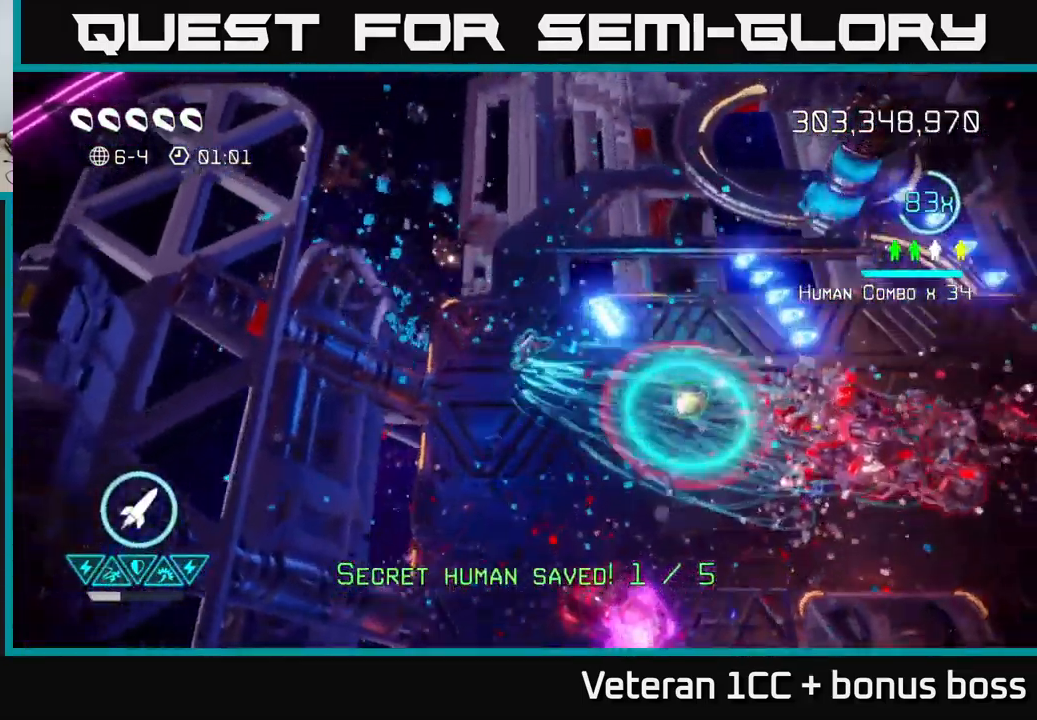
{"buttons": [], "left_stick": "right", "right_stick": "down-right", "events": [[417, "left_stick", "right"], [450, "right_stick", "down-right"]]}
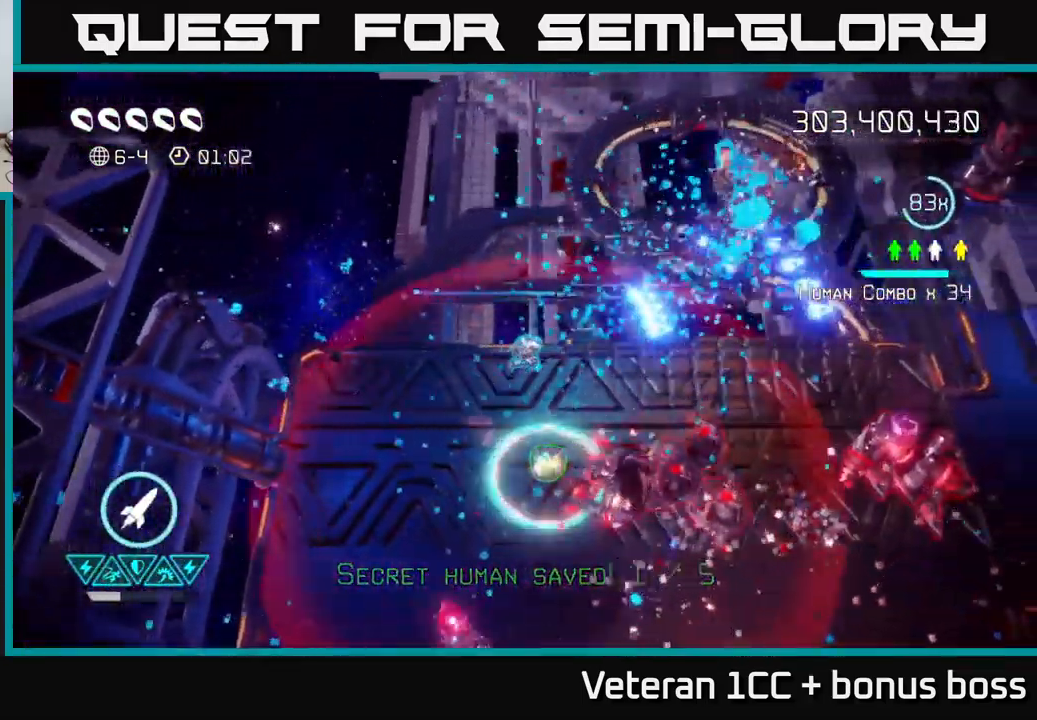
{"buttons": [], "left_stick": "right", "right_stick": "right", "events": [[133, "left_stick", "up-right"], [250, "left_stick", "right"], [383, "right_stick", "right"]]}
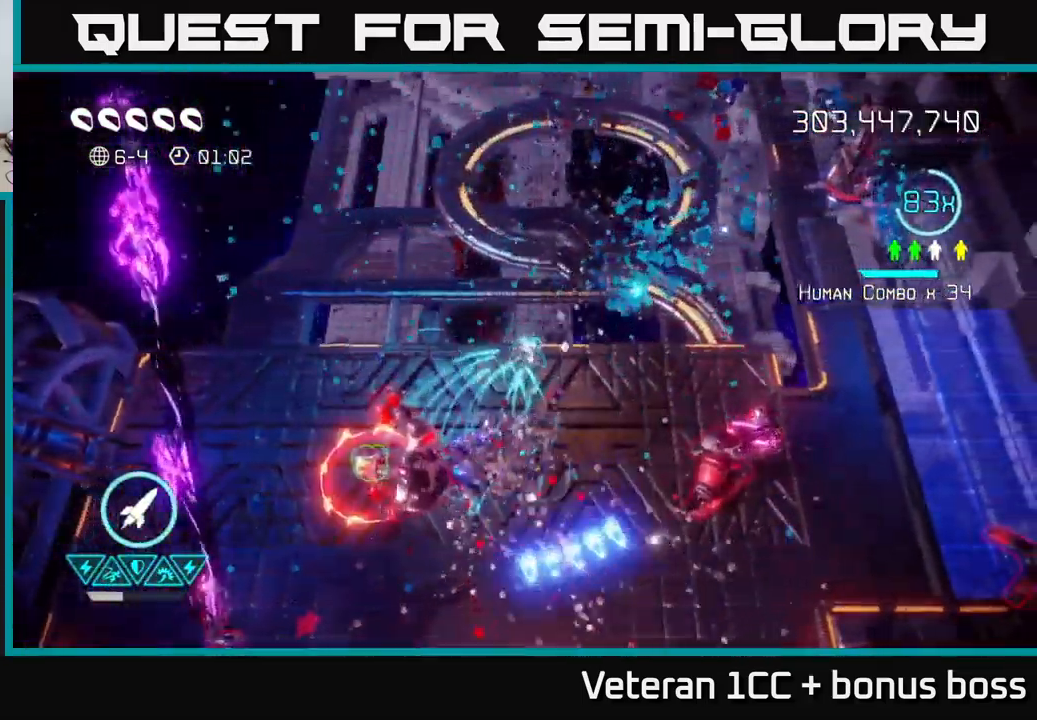
{"buttons": [], "left_stick": "down-right", "right_stick": "down-right", "events": [[33, "right_stick", "down-right"], [200, "R2", "down"], [217, "left_stick", "down"], [317, "R2", "up"], [367, "left_stick", "down-right"]]}
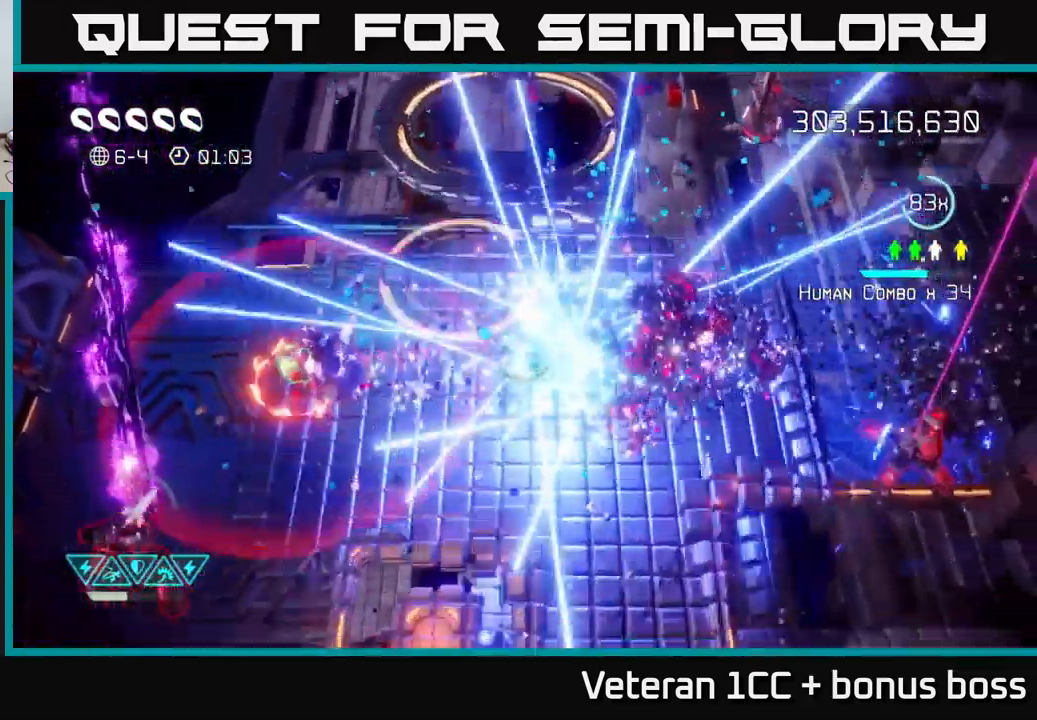
{"buttons": [], "left_stick": "left", "right_stick": "up-left", "events": [[50, "right_stick", "left"], [333, "left_stick", "down-left"], [449, "left_stick", "left"], [483, "right_stick", "up-left"]]}
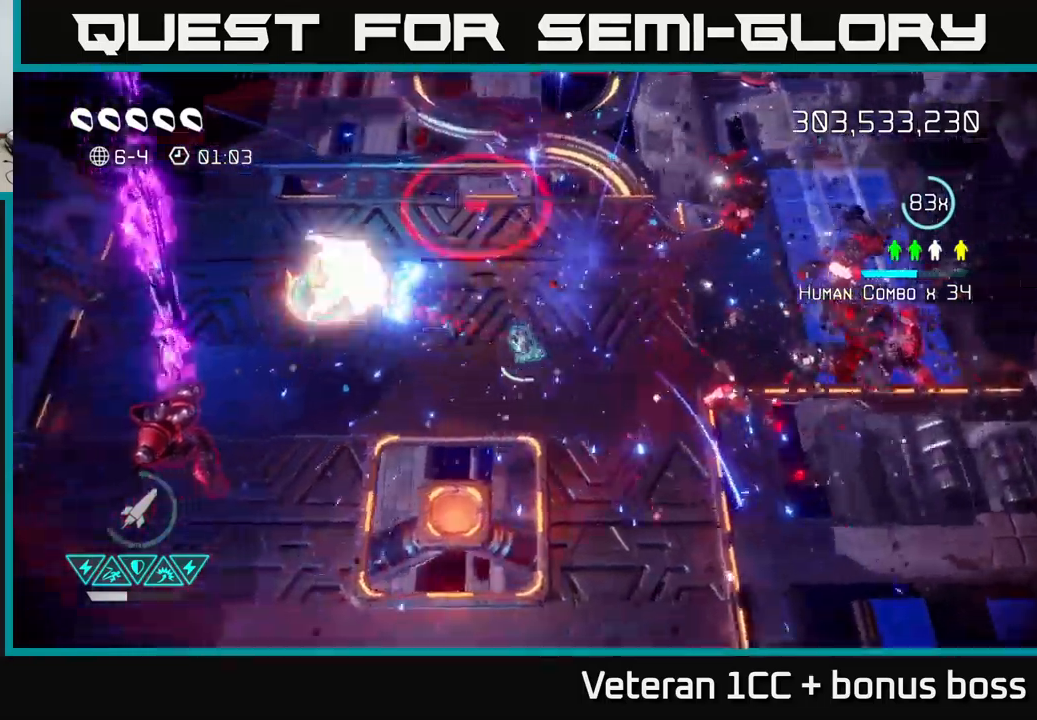
{"buttons": [], "left_stick": "center", "right_stick": "up-left", "events": [[350, "left_stick", "center"]]}
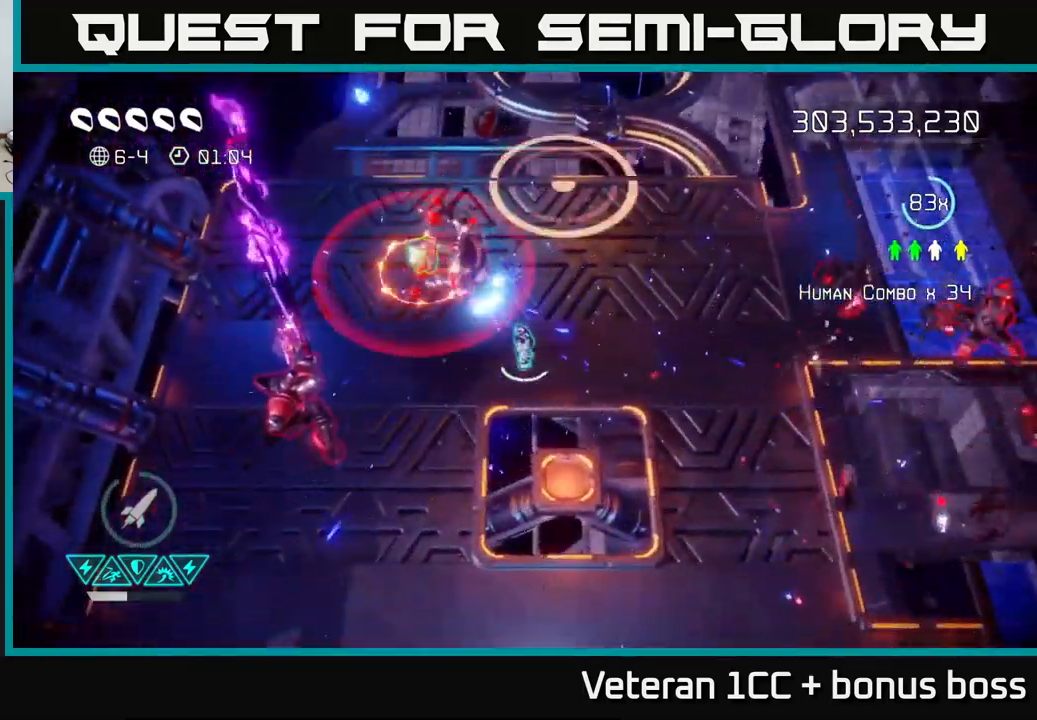
{"buttons": [], "left_stick": "up-left", "right_stick": "down-left", "events": [[33, "right_stick", "up"], [117, "left_stick", "up-left"], [433, "right_stick", "down-left"]]}
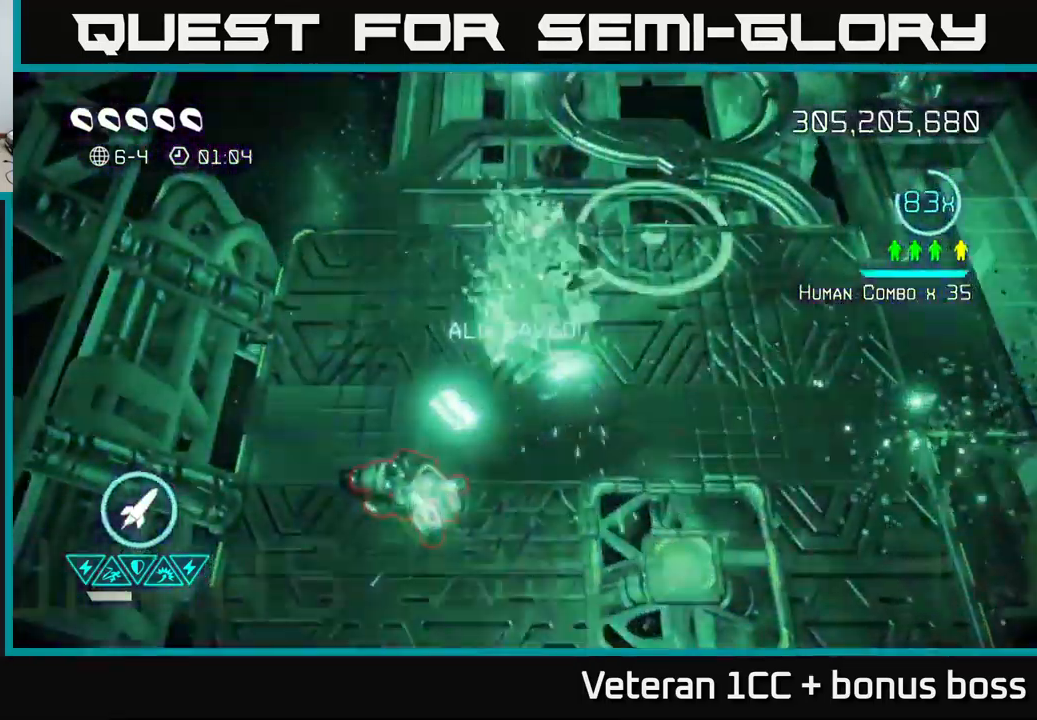
{"buttons": [], "left_stick": "down-left", "right_stick": "down", "events": [[33, "right_stick", "down"], [150, "left_stick", "left"], [333, "left_stick", "down-left"]]}
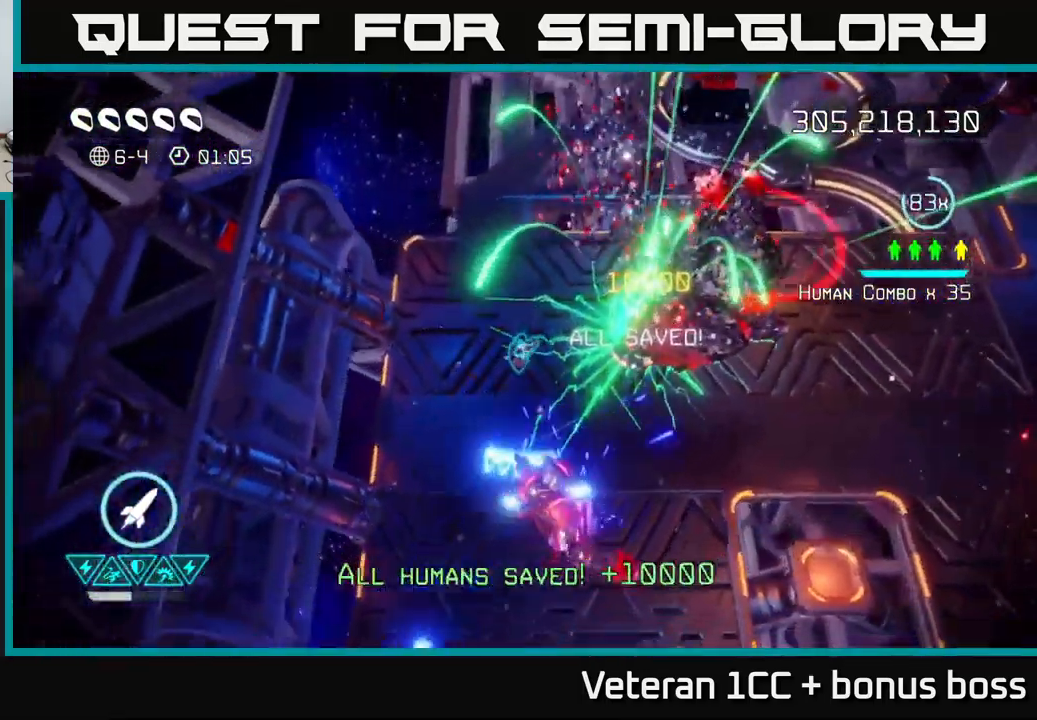
{"buttons": [], "left_stick": "down", "right_stick": "right", "events": [[100, "right_stick", "down-right"], [333, "right_stick", "right"], [367, "left_stick", "down"]]}
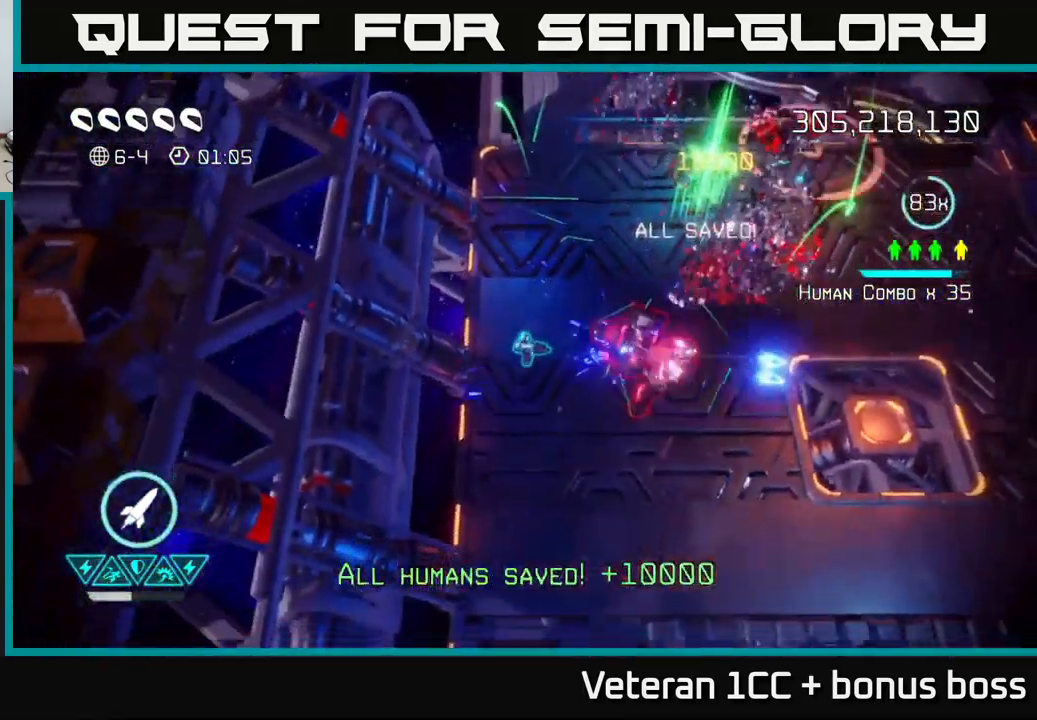
{"buttons": [], "left_stick": "right", "right_stick": "up-right", "events": [[167, "right_stick", "up-right"], [217, "left_stick", "down-right"], [500, "left_stick", "right"]]}
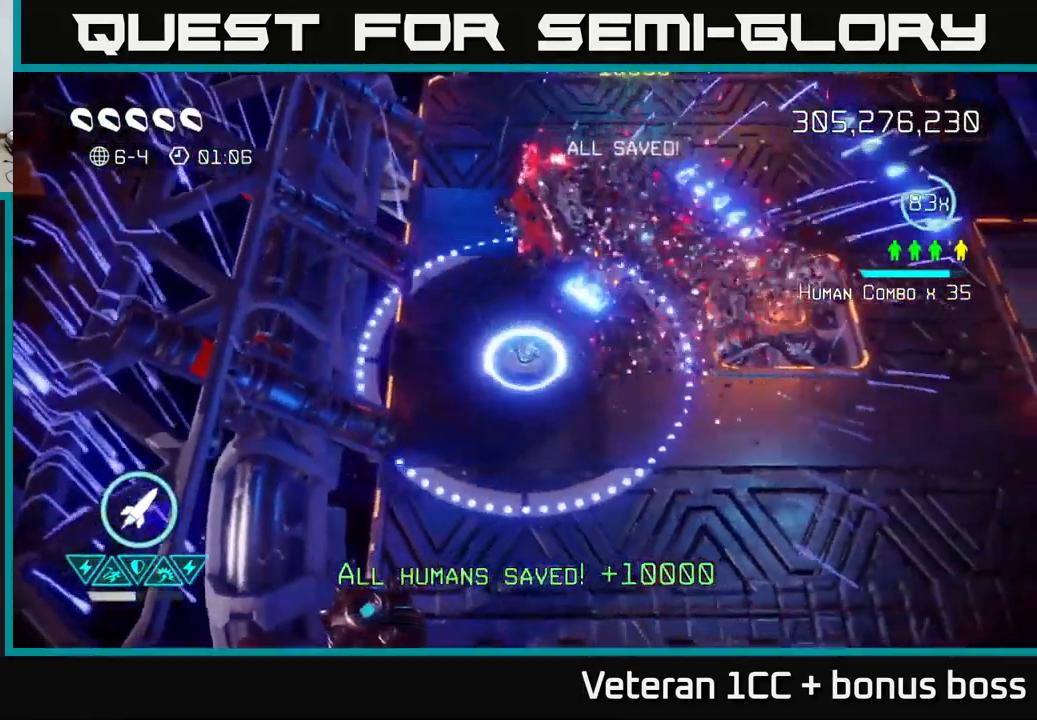
{"buttons": [], "left_stick": "right", "right_stick": "up-right", "events": [[67, "right_stick", "right"], [433, "right_stick", "up-right"]]}
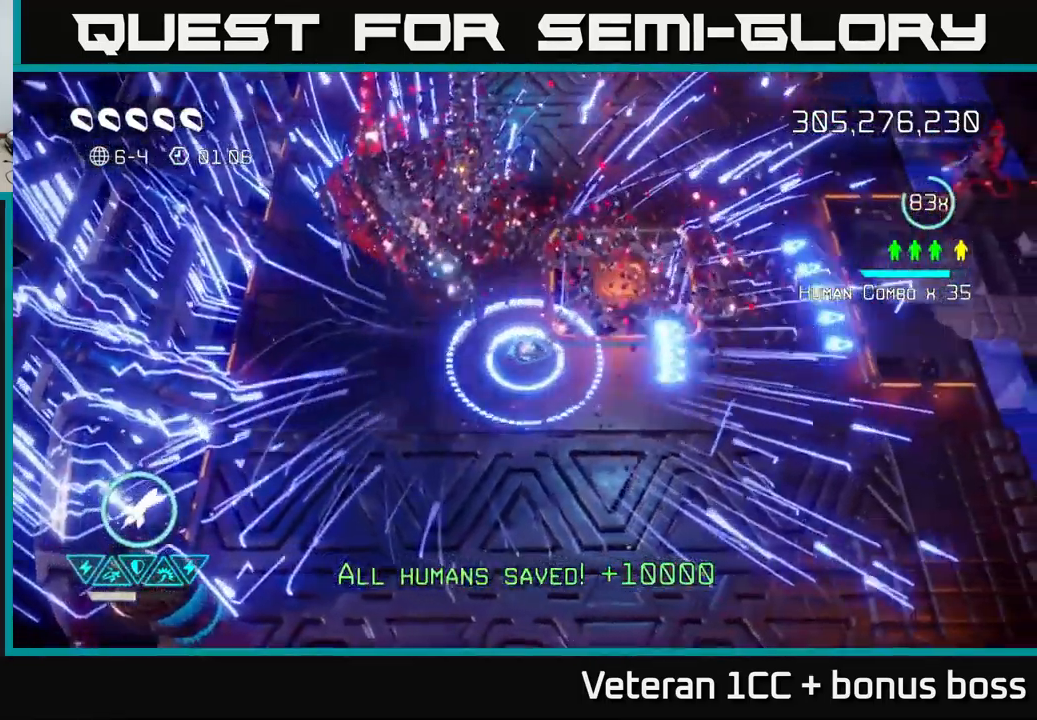
{"buttons": [], "left_stick": "up-right", "right_stick": "up-right", "events": [[33, "right_stick", "right"], [133, "right_stick", "up-right"], [317, "L2", "down"], [483, "left_stick", "up-right"], [500, "L2", "up"]]}
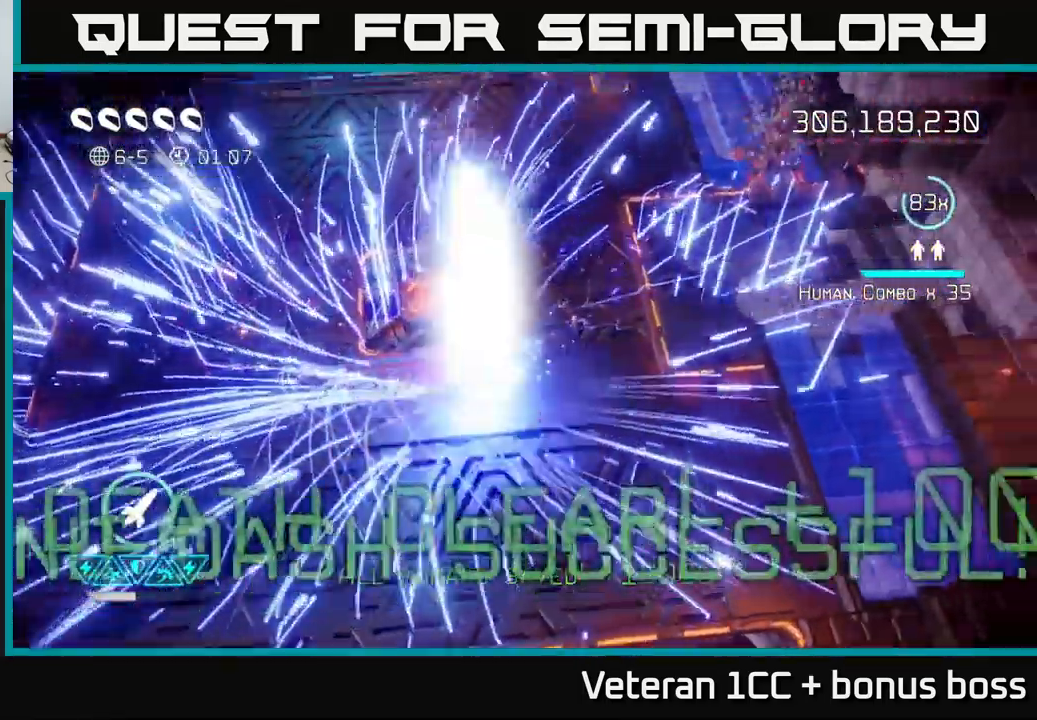
{"buttons": [], "left_stick": "center", "right_stick": "center", "events": [[167, "left_stick", "center"], [217, "right_stick", "center"]]}
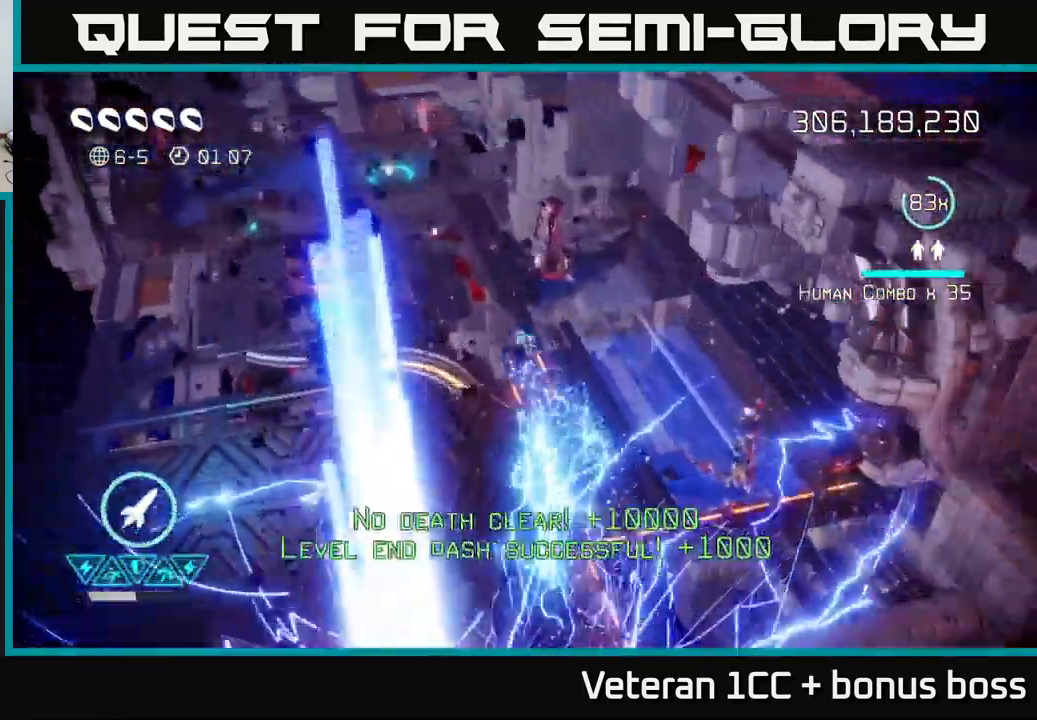
{"buttons": [], "left_stick": "center", "right_stick": "up-right", "events": [[300, "right_stick", "up"], [433, "right_stick", "up-right"]]}
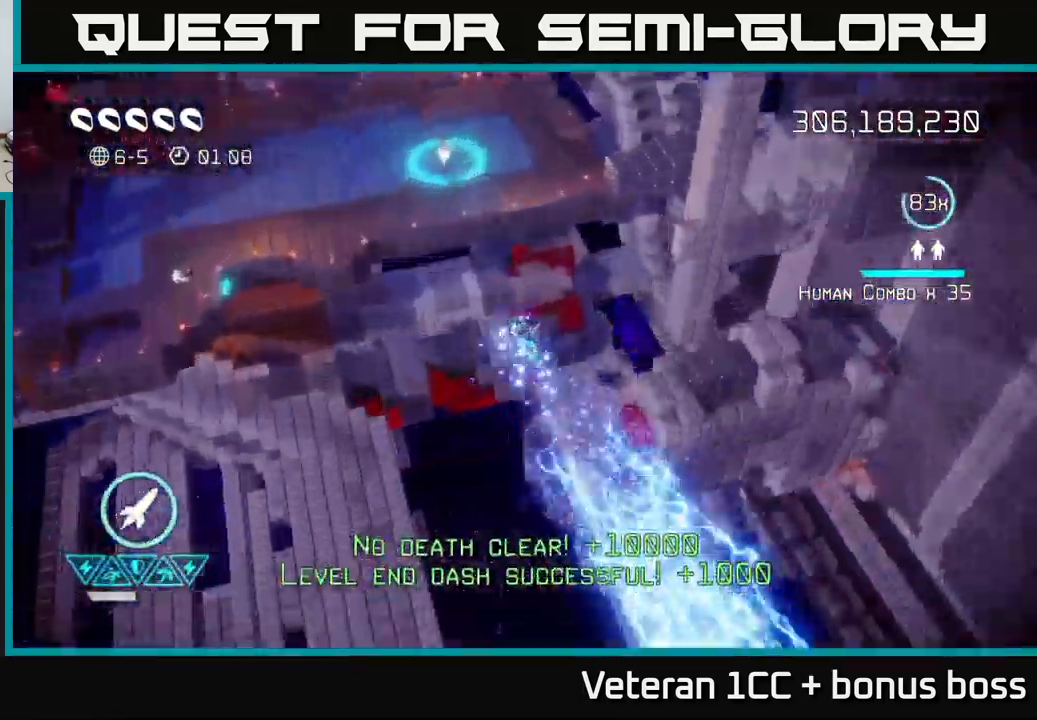
{"buttons": [], "left_stick": "center", "right_stick": "up-right", "events": [[183, "right_stick", "right"], [434, "right_stick", "up-right"]]}
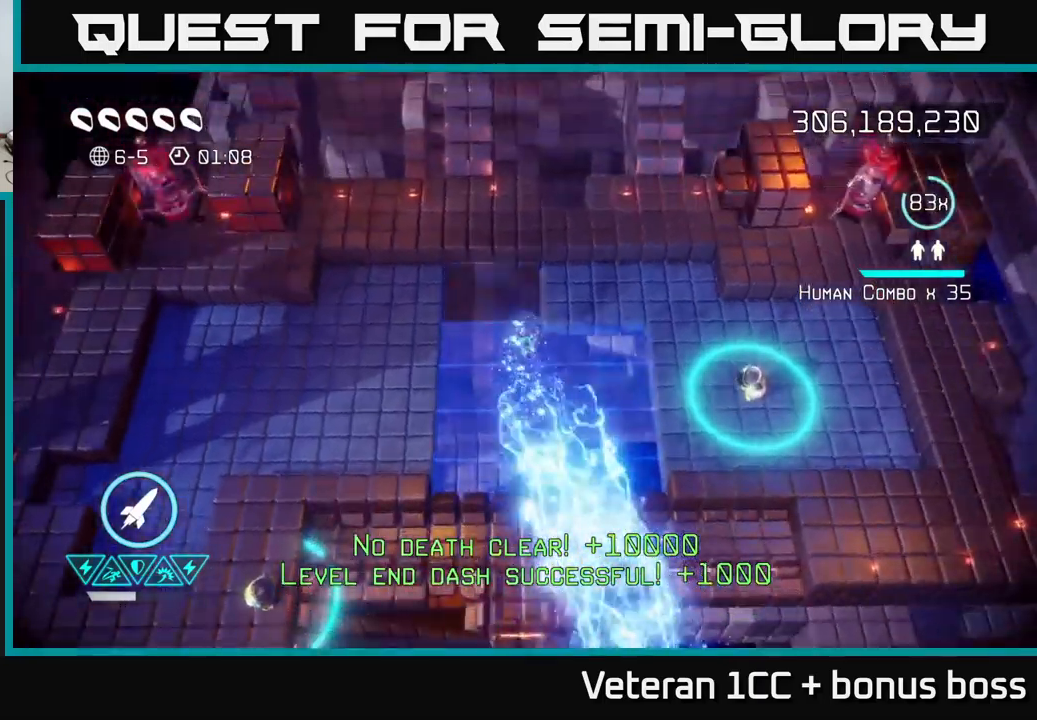
{"buttons": [], "left_stick": "down", "right_stick": "right", "events": [[84, "left_stick", "up-right"], [217, "right_stick", "down-right"], [450, "right_stick", "right"], [500, "left_stick", "down"]]}
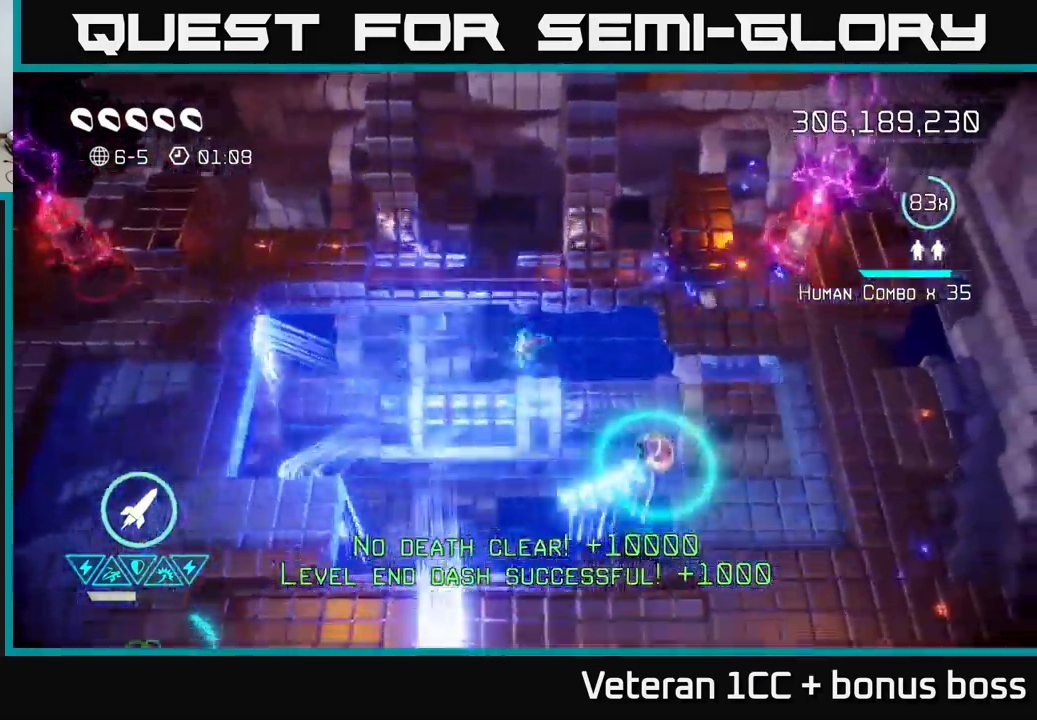
{"buttons": [], "left_stick": "right", "right_stick": "up-right", "events": [[17, "right_stick", "up-right"], [434, "left_stick", "right"]]}
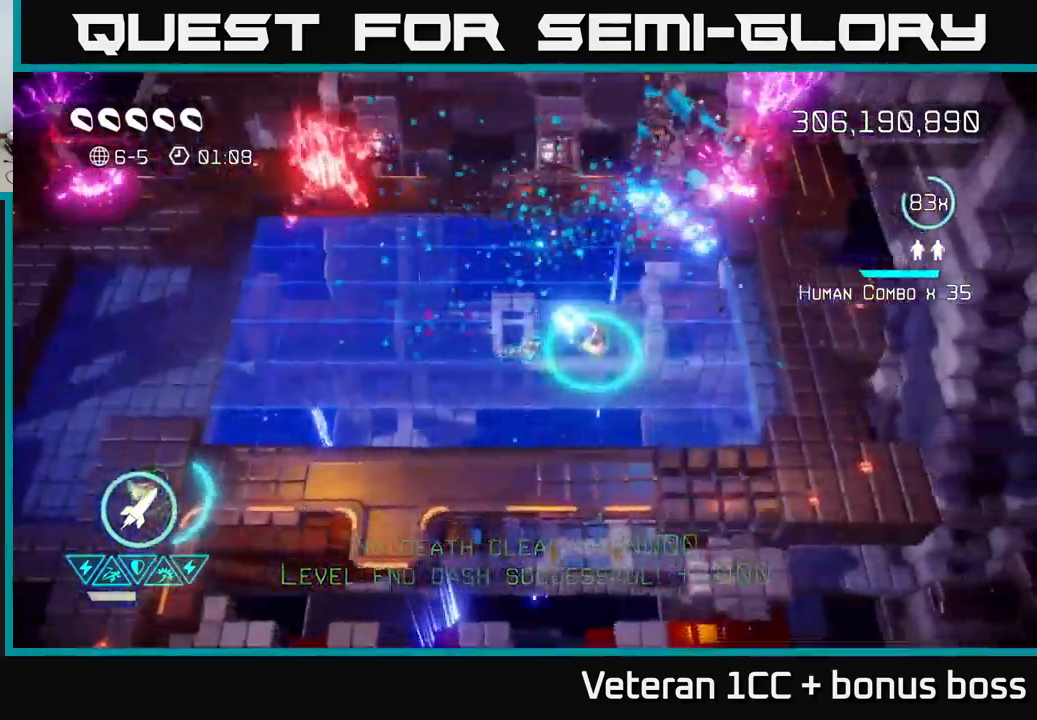
{"buttons": [], "left_stick": "right", "right_stick": "up-right", "events": [[50, "R2", "down"], [150, "R2", "up"]]}
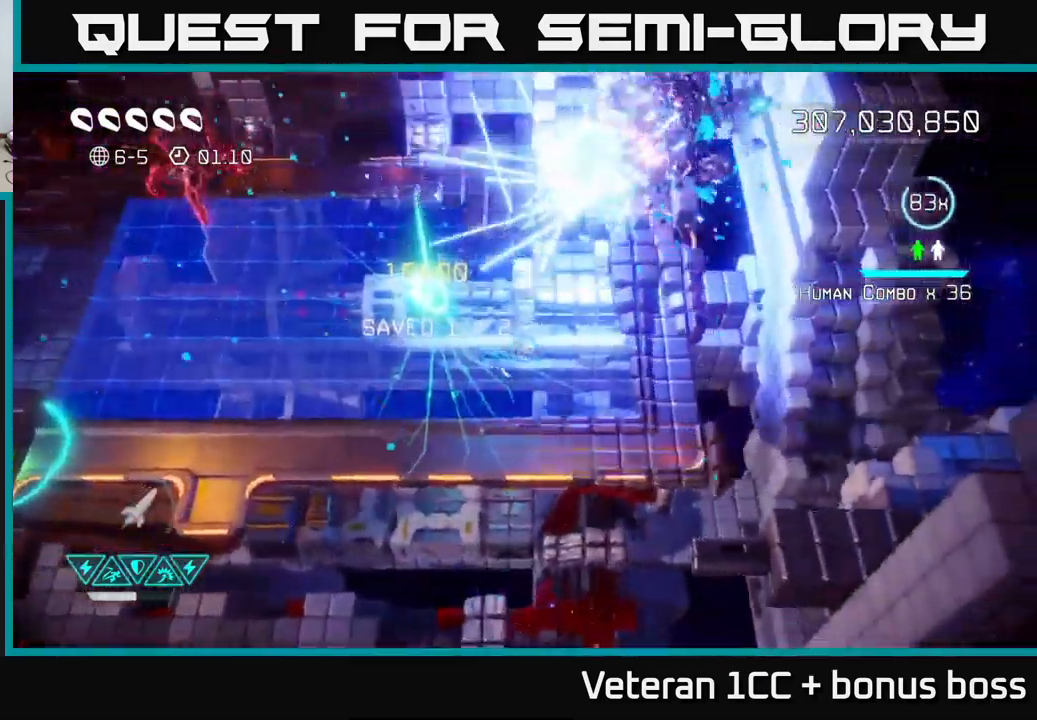
{"buttons": [], "left_stick": "down-left", "right_stick": "left", "events": [[134, "right_stick", "up"], [217, "left_stick", "up-right"], [284, "right_stick", "left"], [367, "left_stick", "up-left"], [467, "left_stick", "down-left"]]}
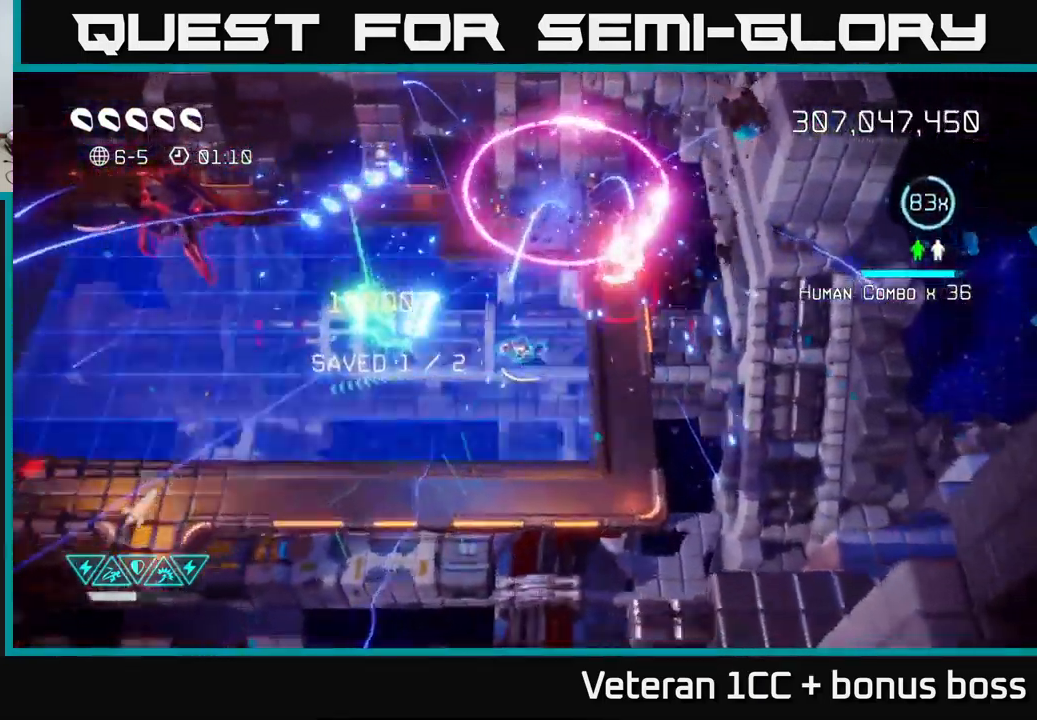
{"buttons": [], "left_stick": "down-left", "right_stick": "up-left", "events": [[234, "right_stick", "up-left"]]}
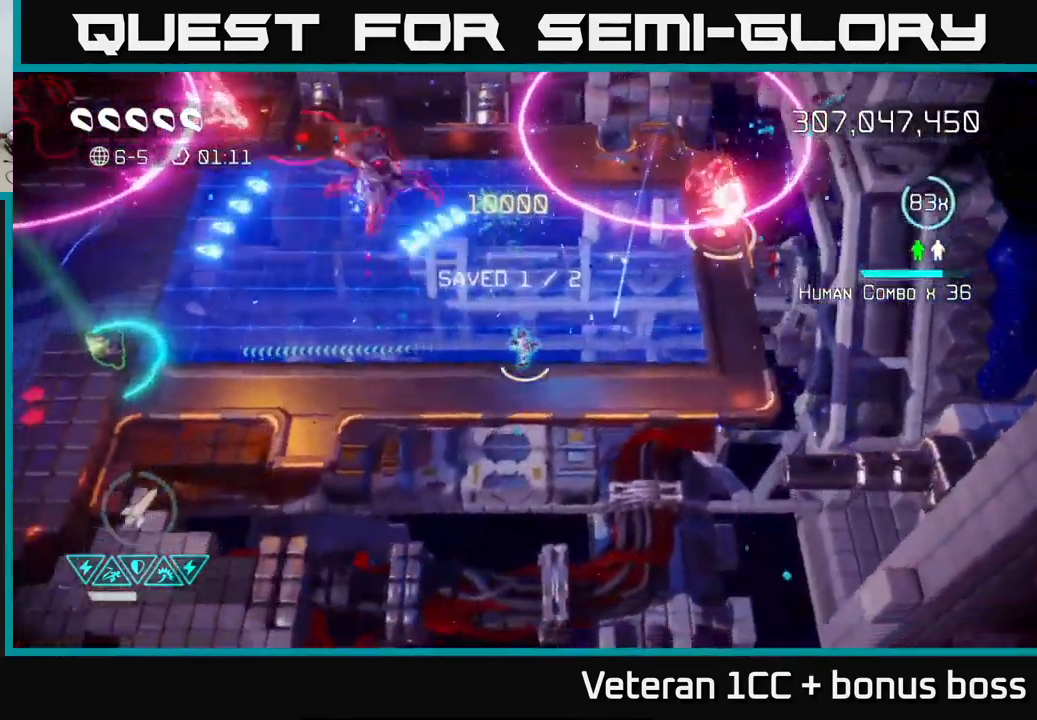
{"buttons": [], "left_stick": "center", "right_stick": "up-left", "events": [[100, "left_stick", "up-left"], [167, "left_stick", "center"]]}
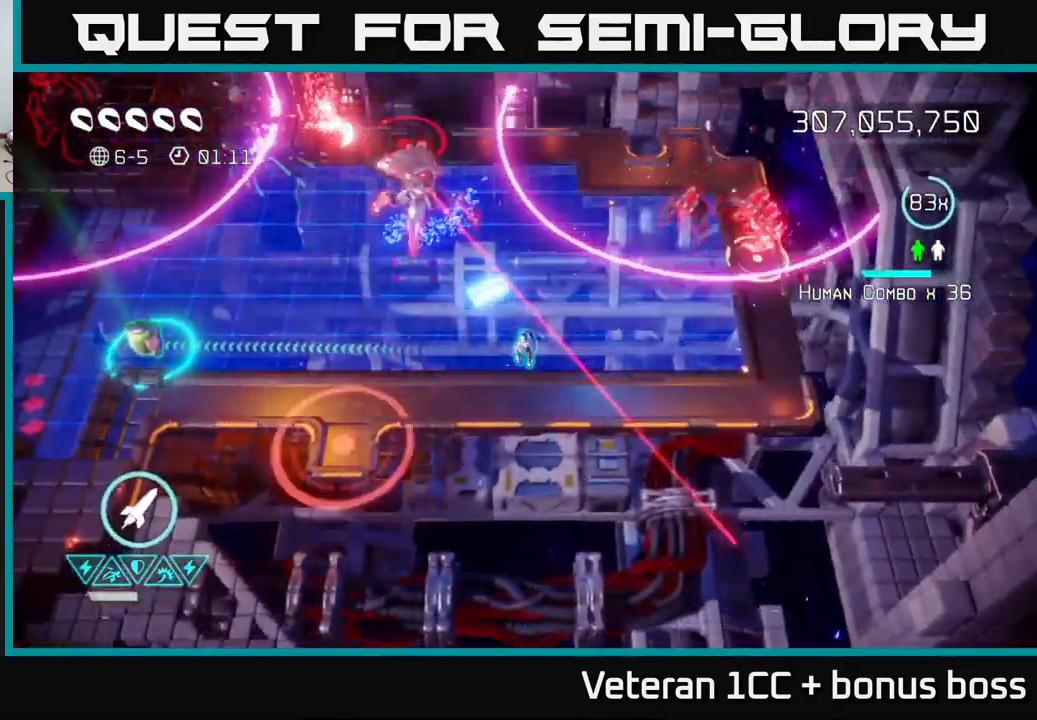
{"buttons": ["L2"], "left_stick": "up-right", "right_stick": "up-left", "events": [[500, "L2", "down"], [500, "left_stick", "up-right"]]}
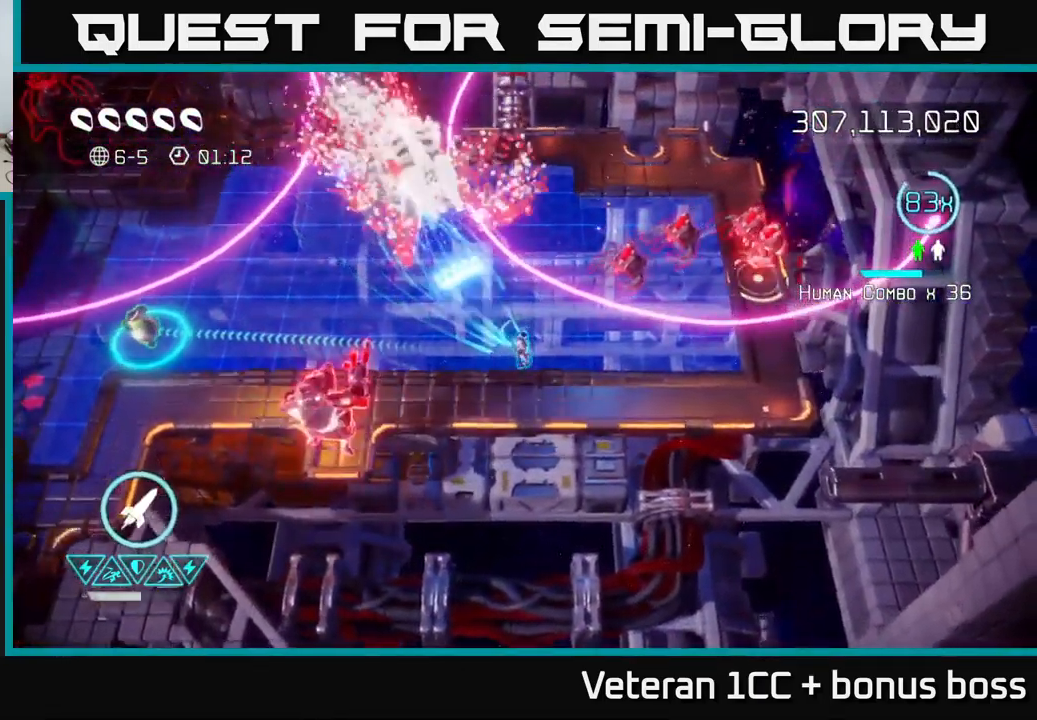
{"buttons": [], "left_stick": "up", "right_stick": "left", "events": [[167, "L2", "up"], [167, "left_stick", "up"], [200, "right_stick", "left"], [300, "left_stick", "up-left"], [467, "left_stick", "up"]]}
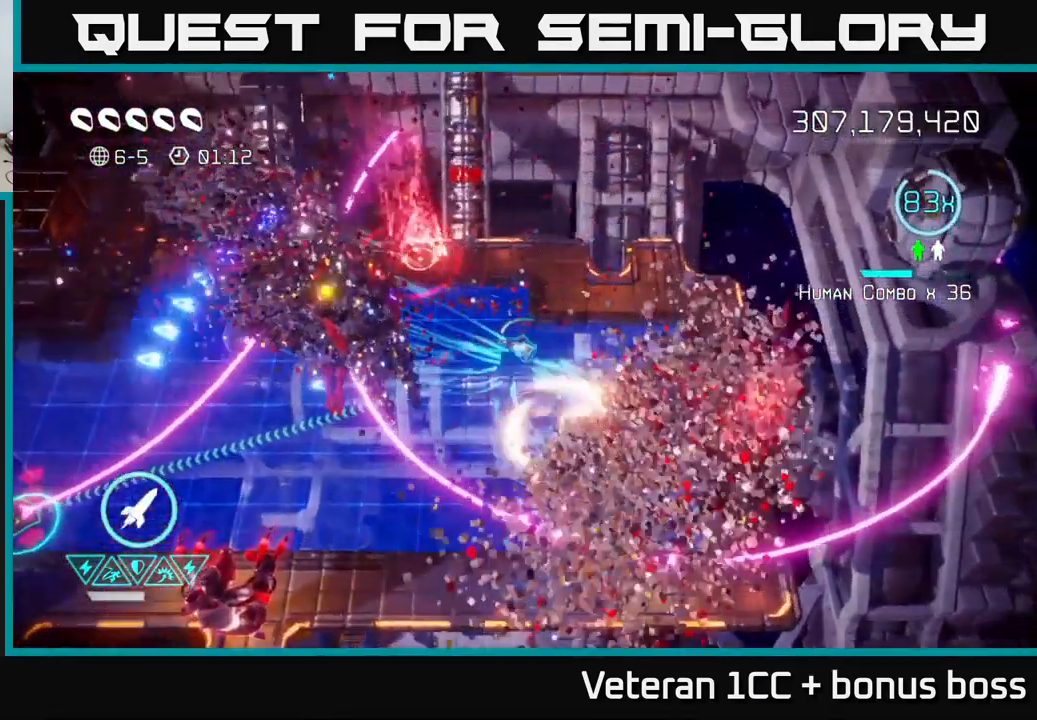
{"buttons": ["L2"], "left_stick": "left", "right_stick": "left", "events": [[34, "left_stick", "up-right"], [200, "left_stick", "down-left"], [417, "L2", "down"], [417, "left_stick", "left"]]}
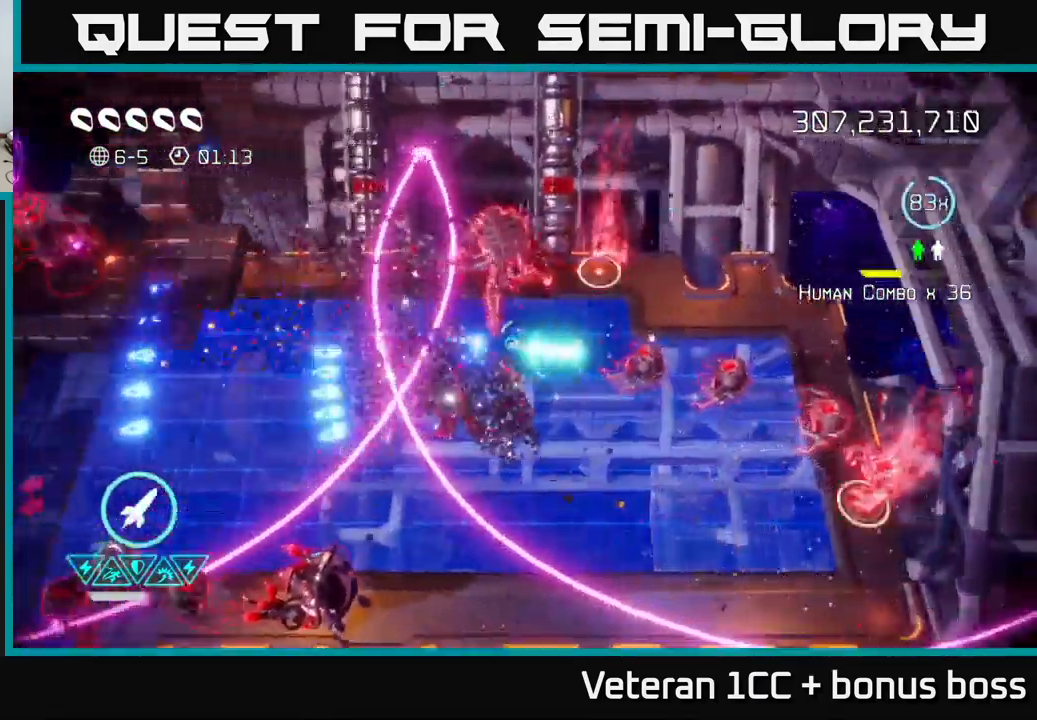
{"buttons": ["R2"], "left_stick": "up-right", "right_stick": "left", "events": [[34, "L2", "up"], [134, "L2", "down"], [300, "L2", "up"], [300, "left_stick", "up"], [384, "left_stick", "up-right"], [417, "R2", "down"]]}
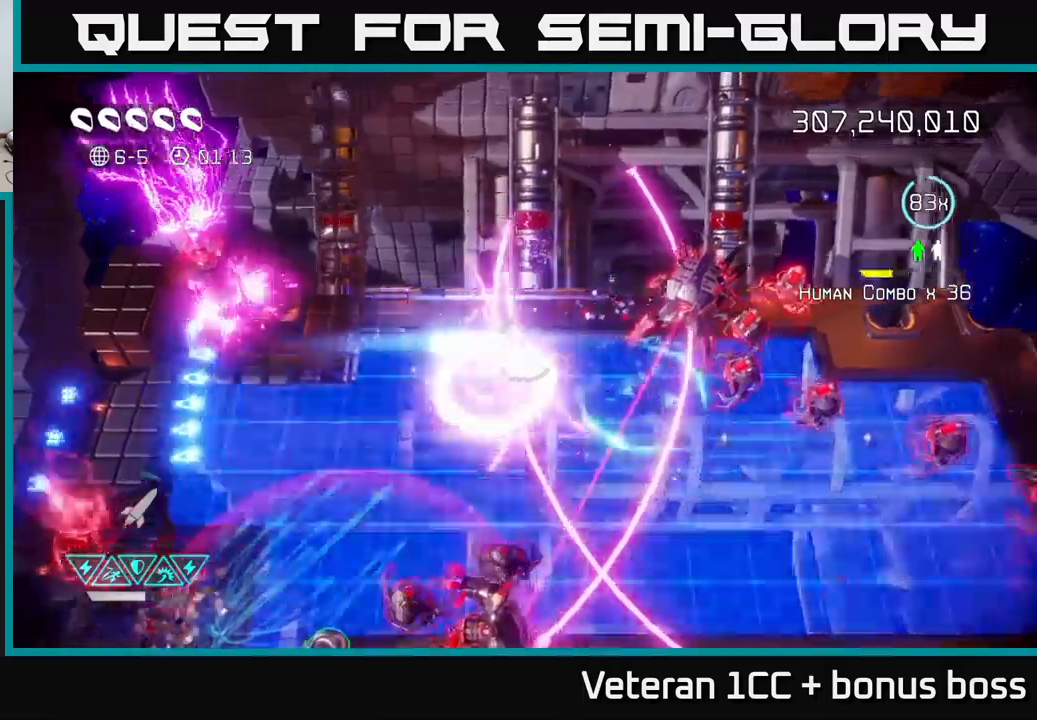
{"buttons": [], "left_stick": "up", "right_stick": "left", "events": [[67, "left_stick", "down"], [150, "R2", "up"], [267, "left_stick", "up-right"], [333, "left_stick", "up"]]}